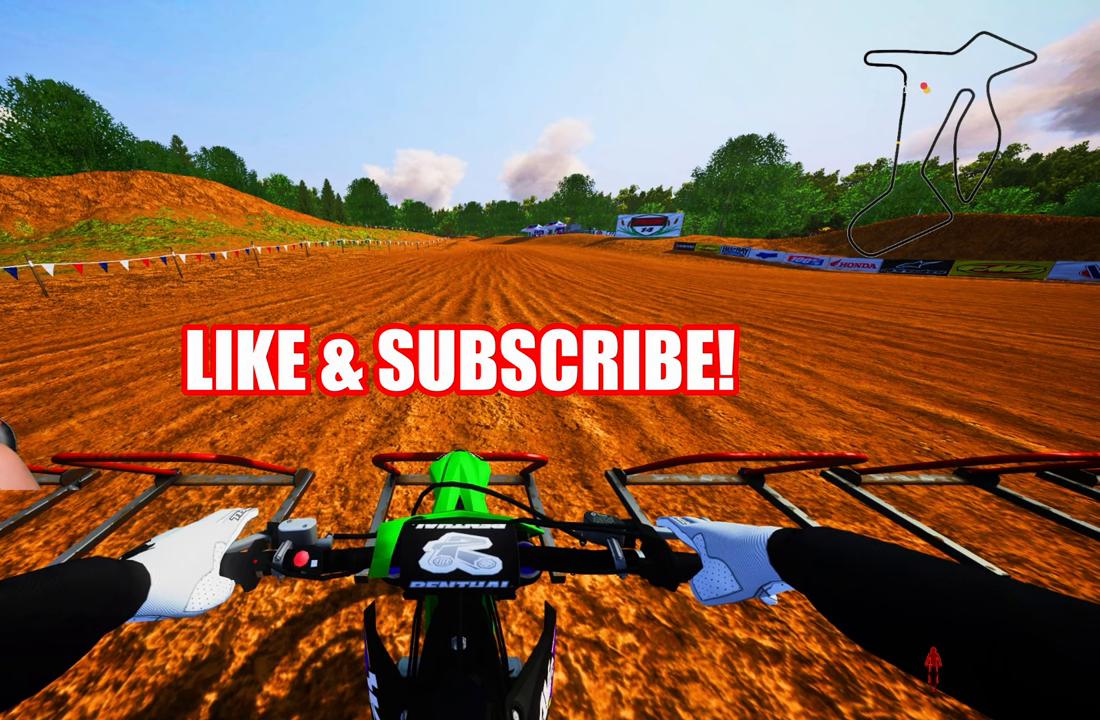
Gameplay with a controller (PlayStation layout); each line is a JSON object with the inputs held at the frame after it. "events" lists button and stick changes between this image and that frame as [ms after this image, input, new state], when the widget could be followed in between.
{"buttons": ["CIRCLE"], "left_stick": "center", "right_stick": "center", "events": [[450, "CIRCLE", "down"]]}
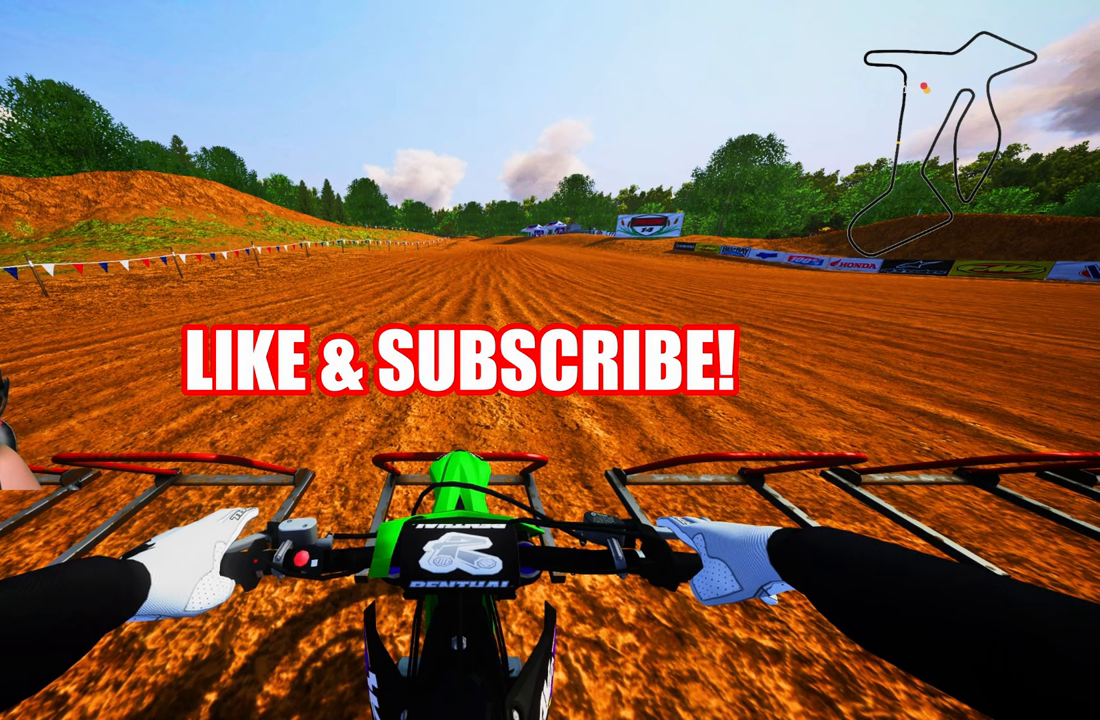
{"buttons": ["CIRCLE"], "left_stick": "center", "right_stick": "up", "events": [[83, "right_stick", "up"]]}
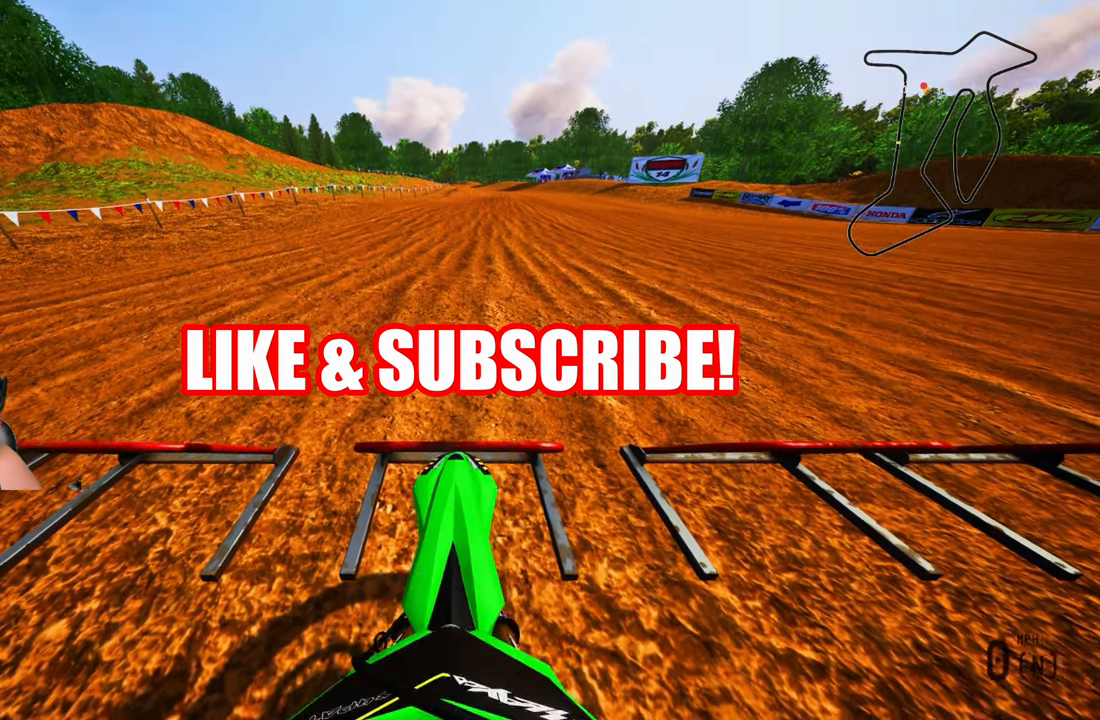
{"buttons": ["CIRCLE"], "left_stick": "center", "right_stick": "up", "events": [[83, "R1", "down"], [283, "R1", "up"]]}
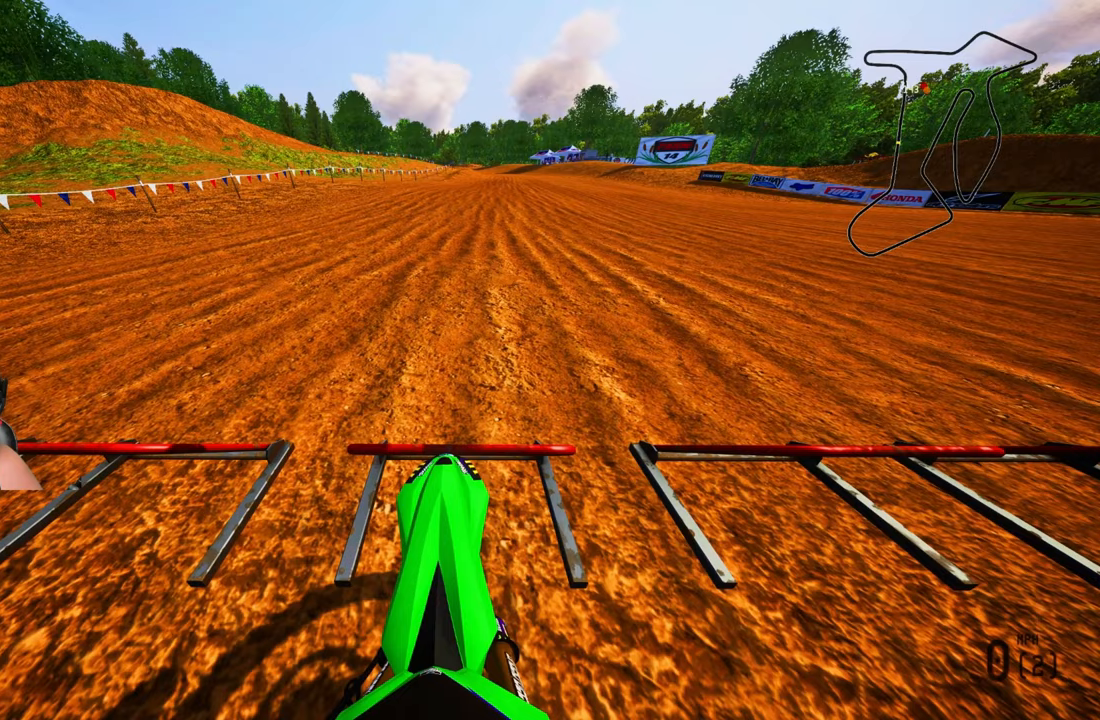
{"buttons": ["CIRCLE", "R2"], "left_stick": "center", "right_stick": "up", "events": [[33, "R2", "down"]]}
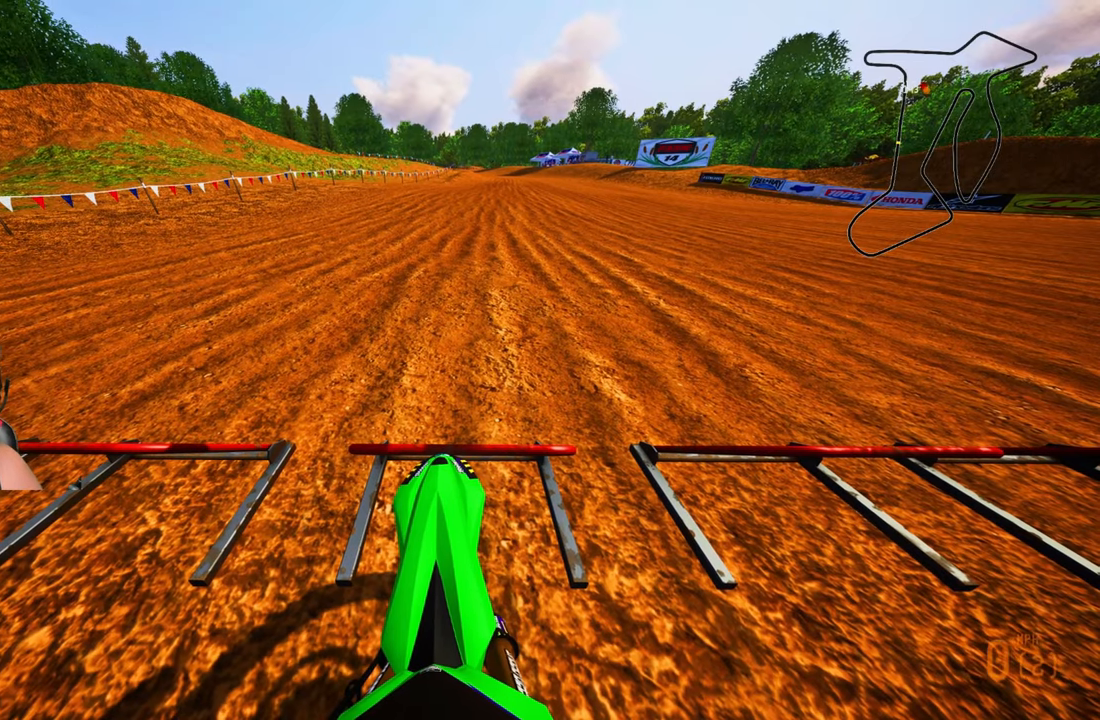
{"buttons": ["CIRCLE", "R2"], "left_stick": "center", "right_stick": "up", "events": []}
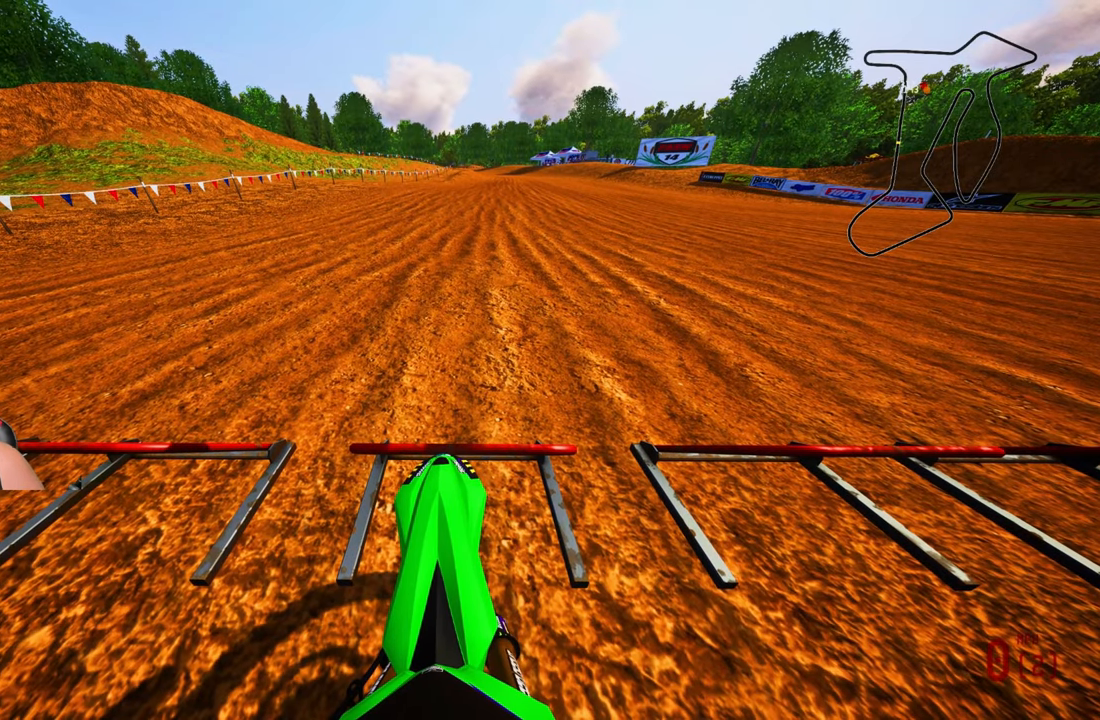
{"buttons": ["CIRCLE", "R2"], "left_stick": "center", "right_stick": "up", "events": []}
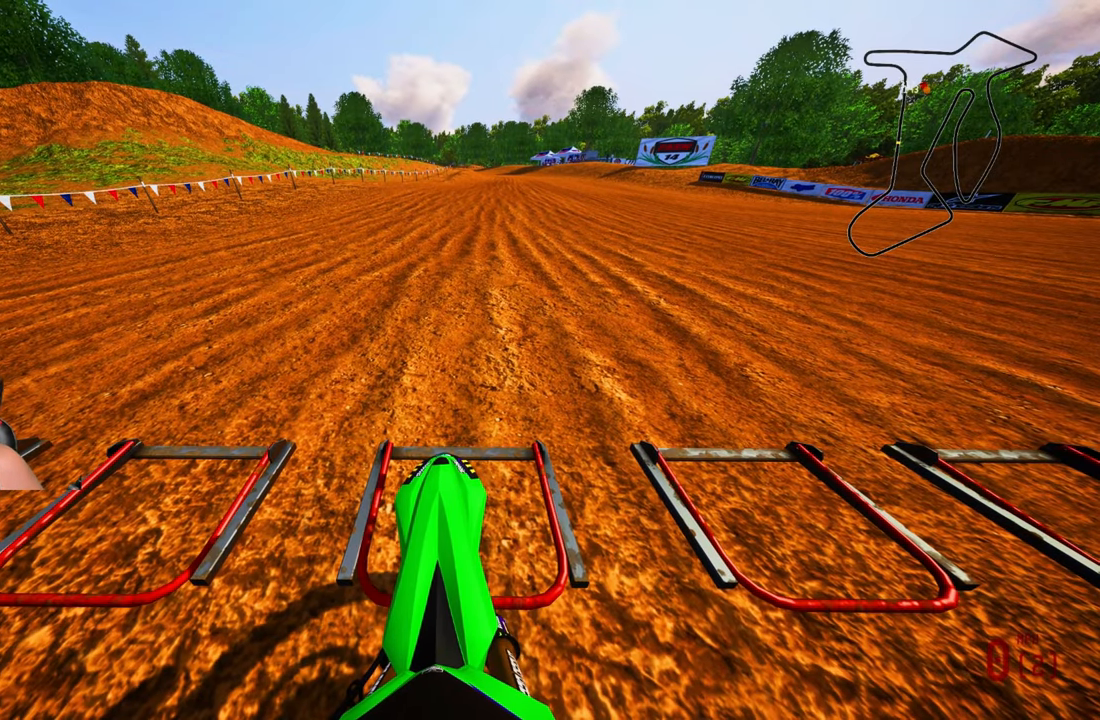
{"buttons": ["R2"], "left_stick": "center", "right_stick": "up", "events": [[383, "CIRCLE", "up"]]}
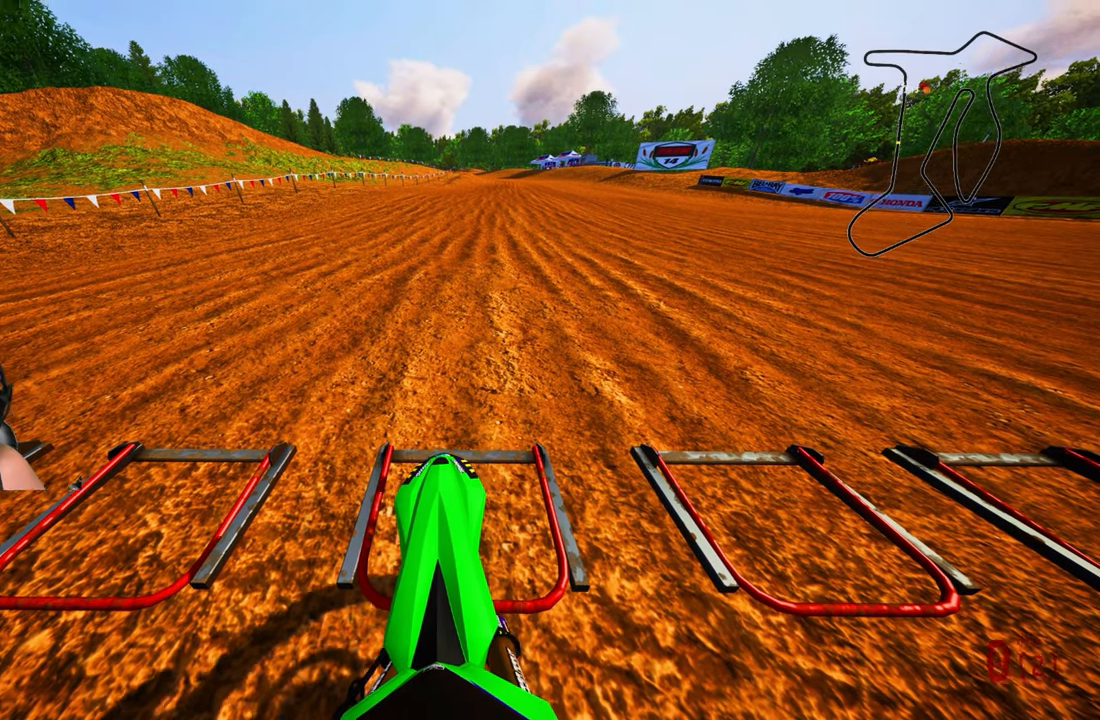
{"buttons": ["R2"], "left_stick": "up", "right_stick": "up", "events": [[117, "left_stick", "up-right"], [217, "left_stick", "up"]]}
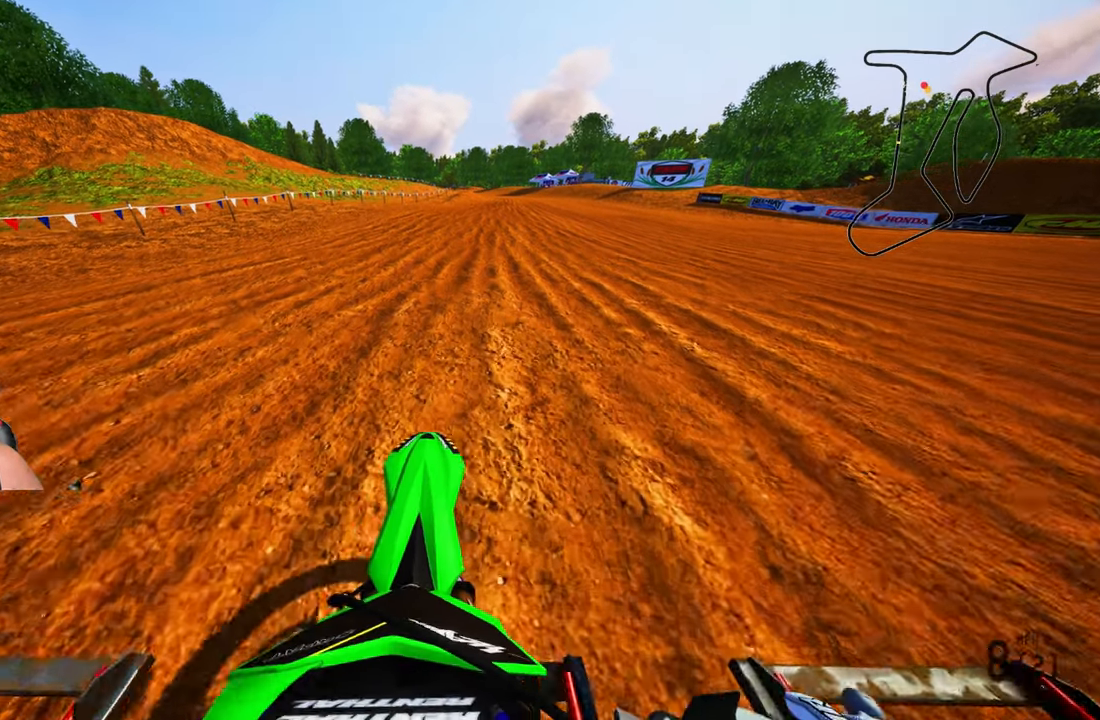
{"buttons": ["R2"], "left_stick": "up", "right_stick": "up", "events": []}
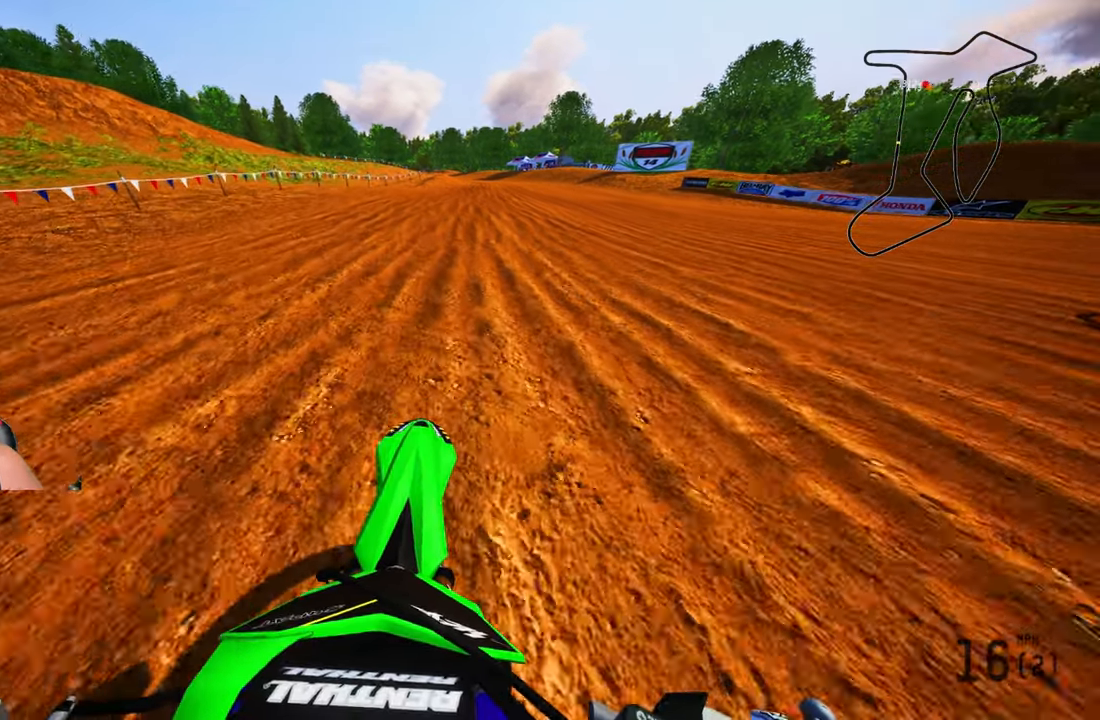
{"buttons": ["R2"], "left_stick": "center", "right_stick": "center", "events": [[300, "right_stick", "center"], [400, "left_stick", "center"]]}
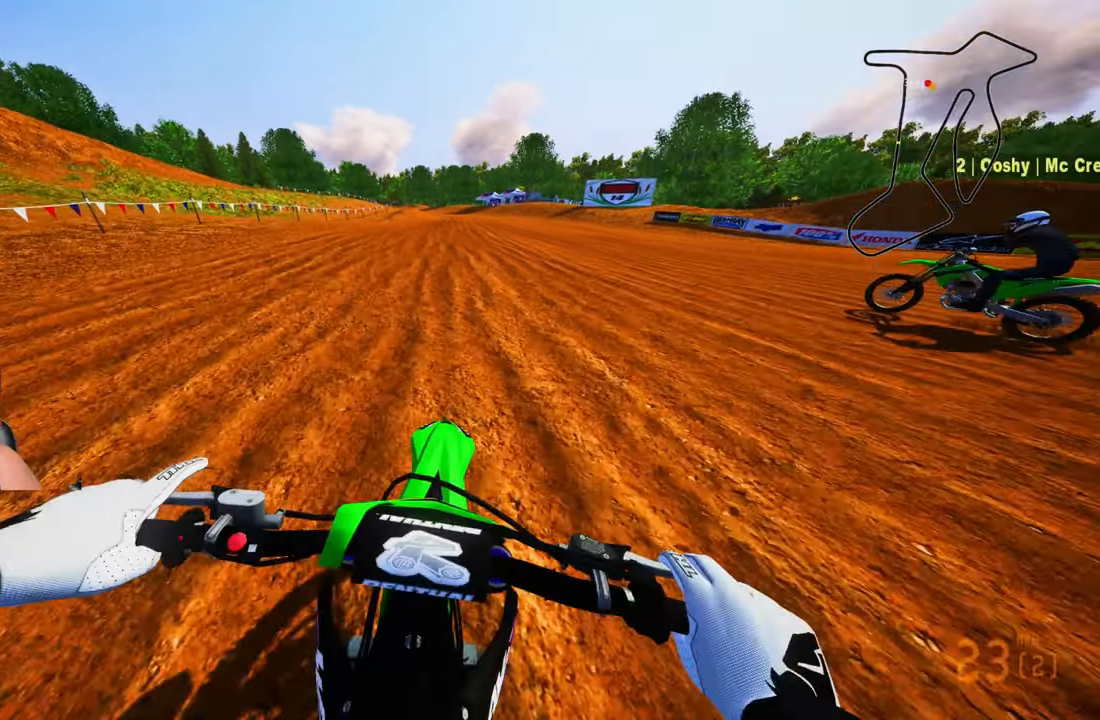
{"buttons": ["R2"], "left_stick": "up", "right_stick": "center", "events": [[500, "left_stick", "up"]]}
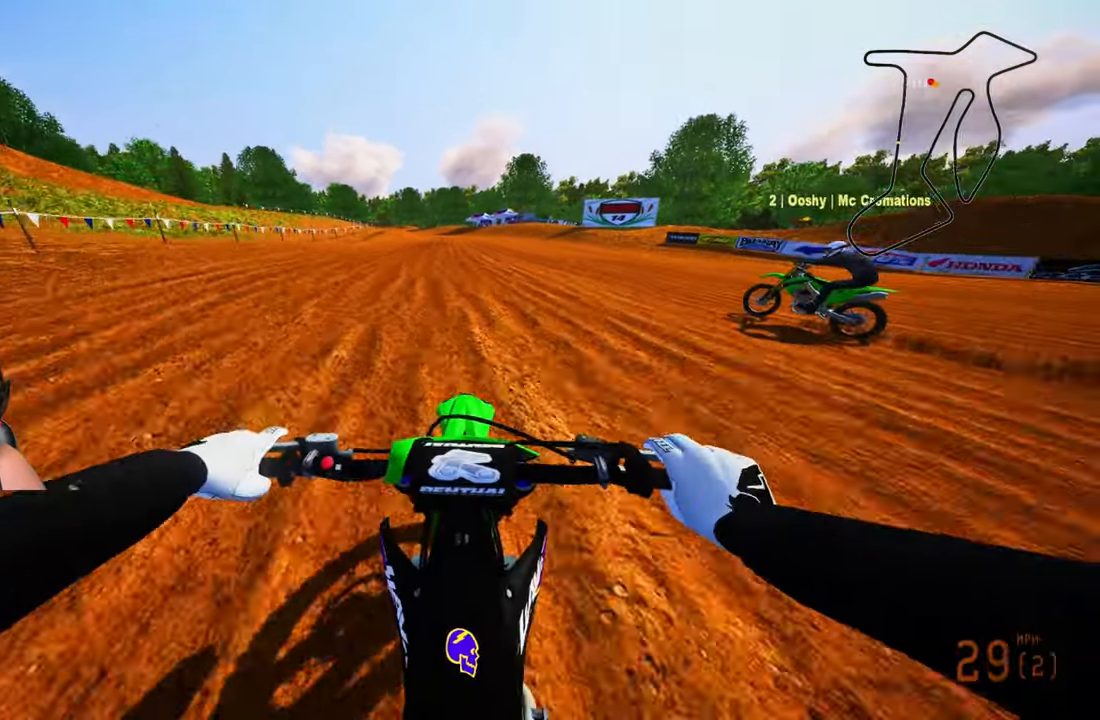
{"buttons": ["R2"], "left_stick": "center", "right_stick": "down", "events": [[183, "right_stick", "down"], [467, "left_stick", "center"]]}
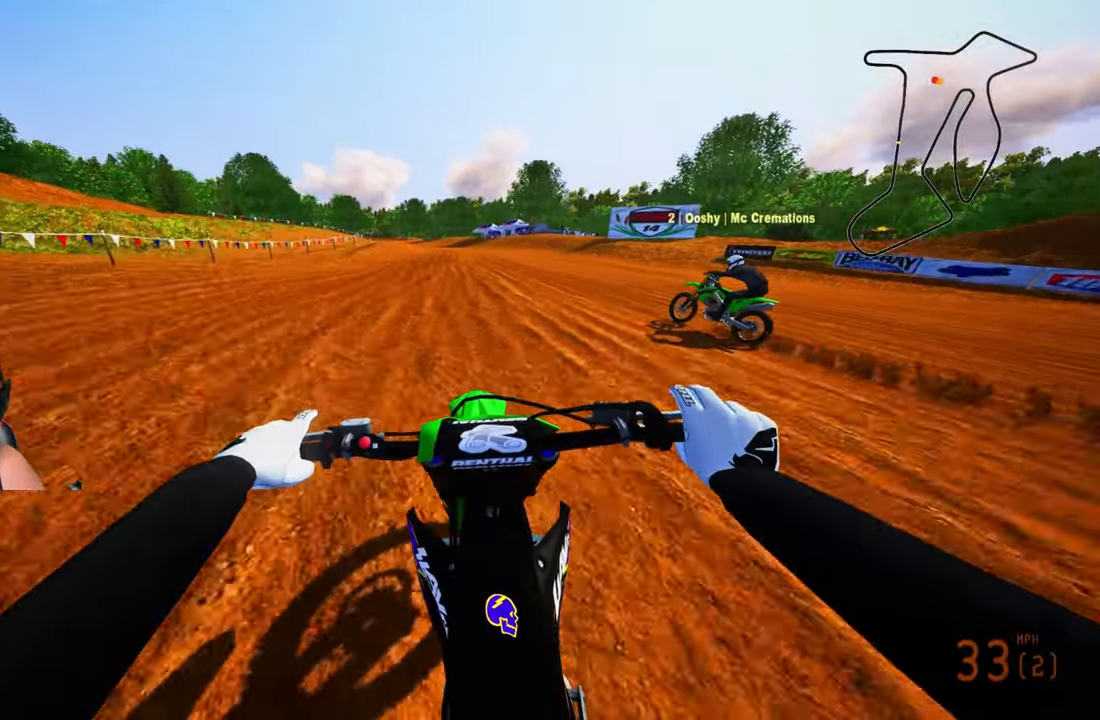
{"buttons": ["R2"], "left_stick": "center", "right_stick": "down", "events": [[133, "R1", "down"], [233, "R1", "up"]]}
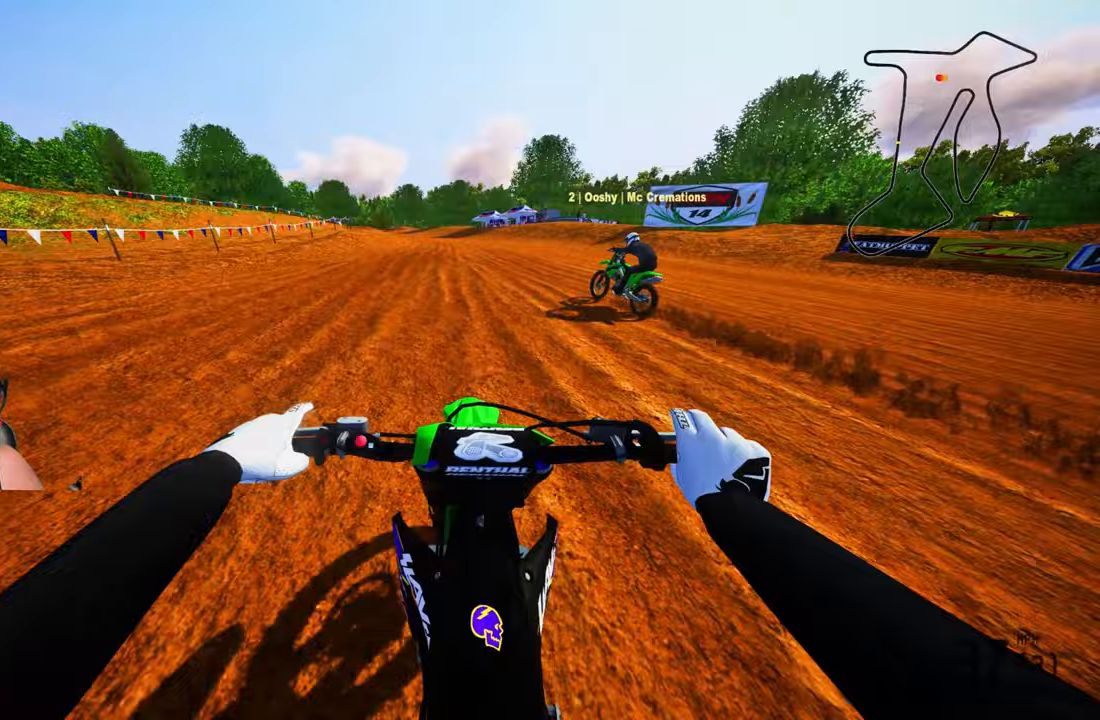
{"buttons": ["R2"], "left_stick": "up", "right_stick": "down", "events": [[200, "left_stick", "up"]]}
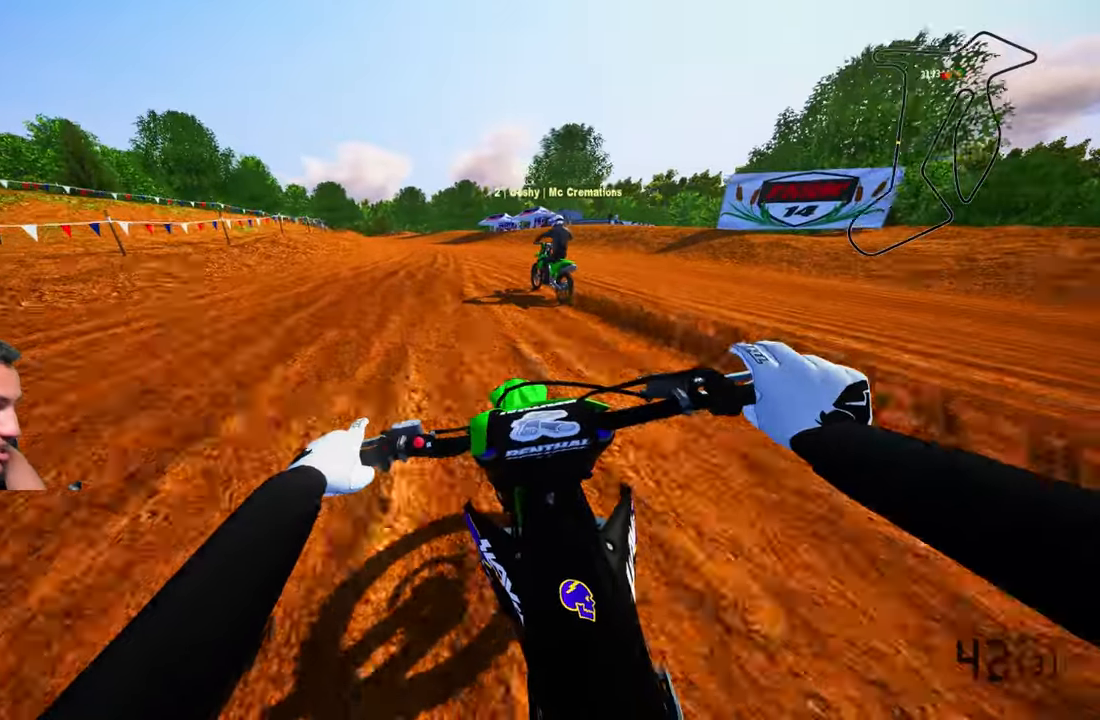
{"buttons": ["R2"], "left_stick": "up", "right_stick": "center", "events": [[167, "right_stick", "up-right"], [383, "right_stick", "center"]]}
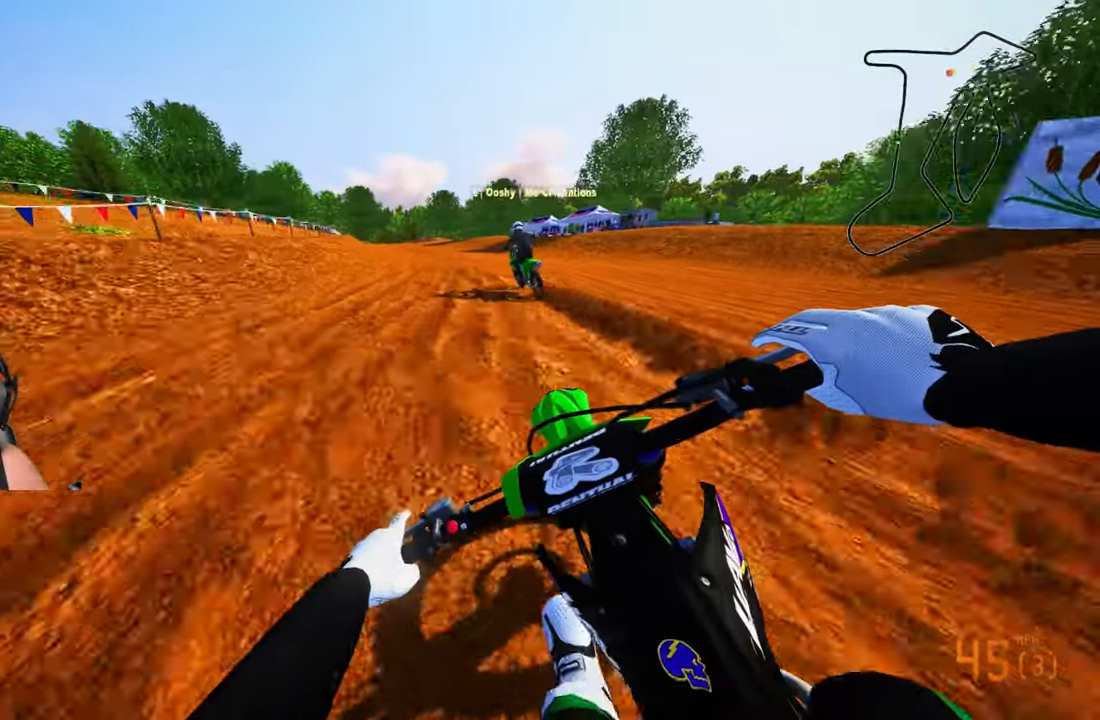
{"buttons": ["R2"], "left_stick": "up", "right_stick": "center", "events": []}
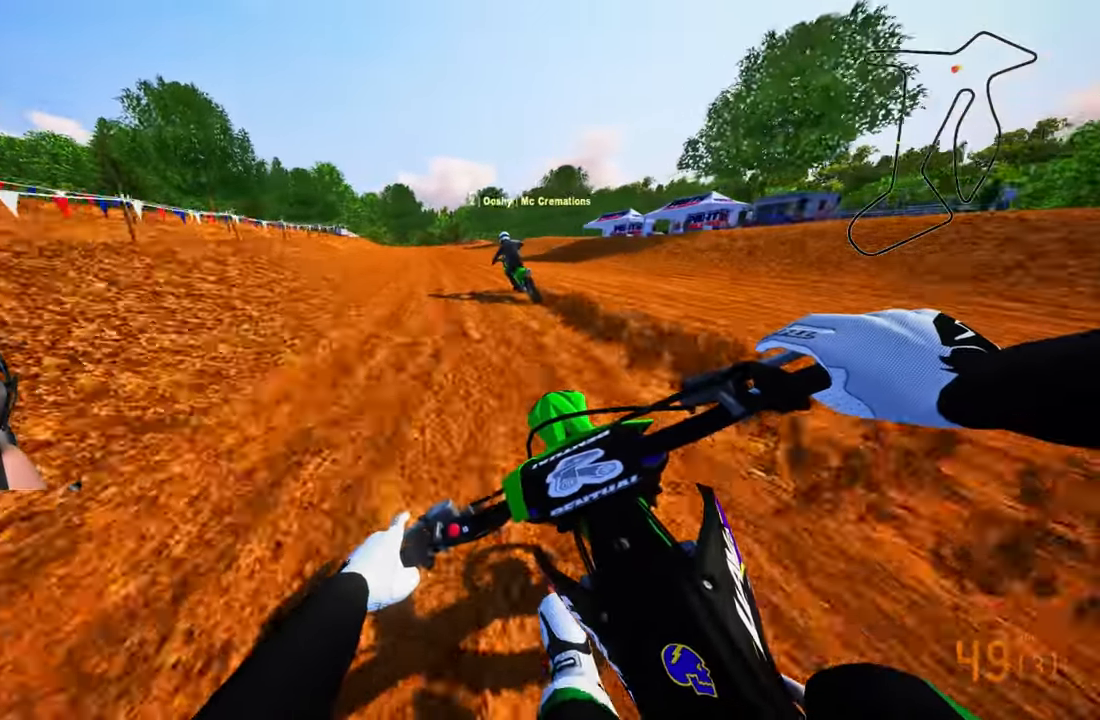
{"buttons": ["R2"], "left_stick": "up", "right_stick": "center", "events": []}
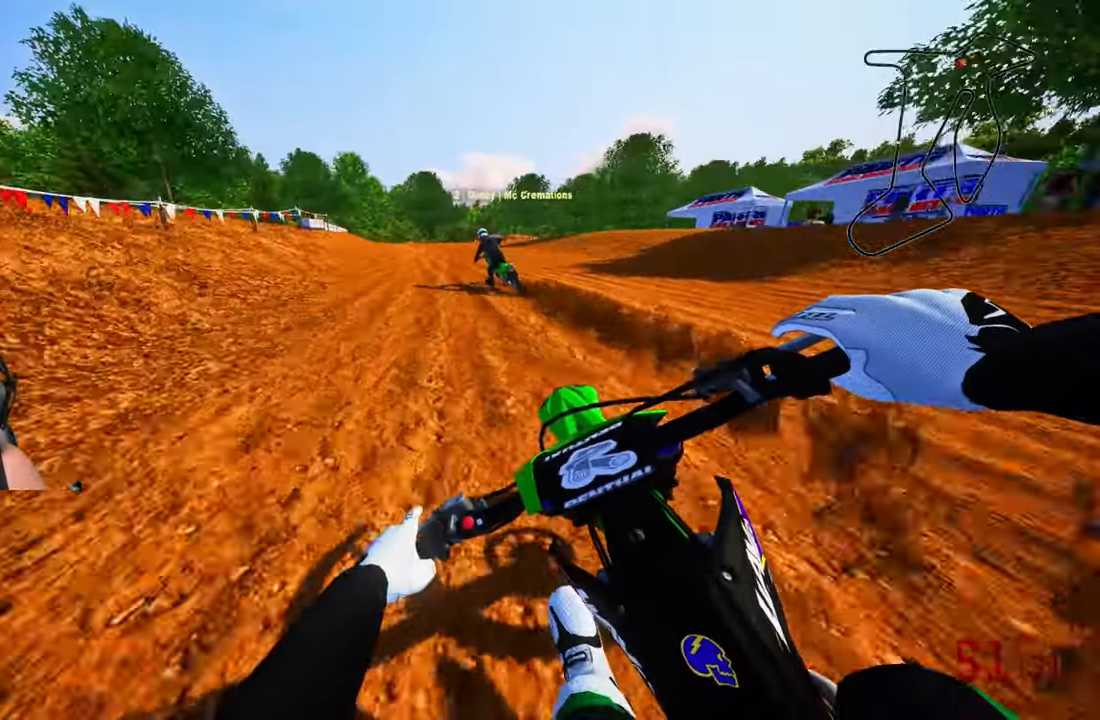
{"buttons": ["R2"], "left_stick": "up", "right_stick": "center", "events": []}
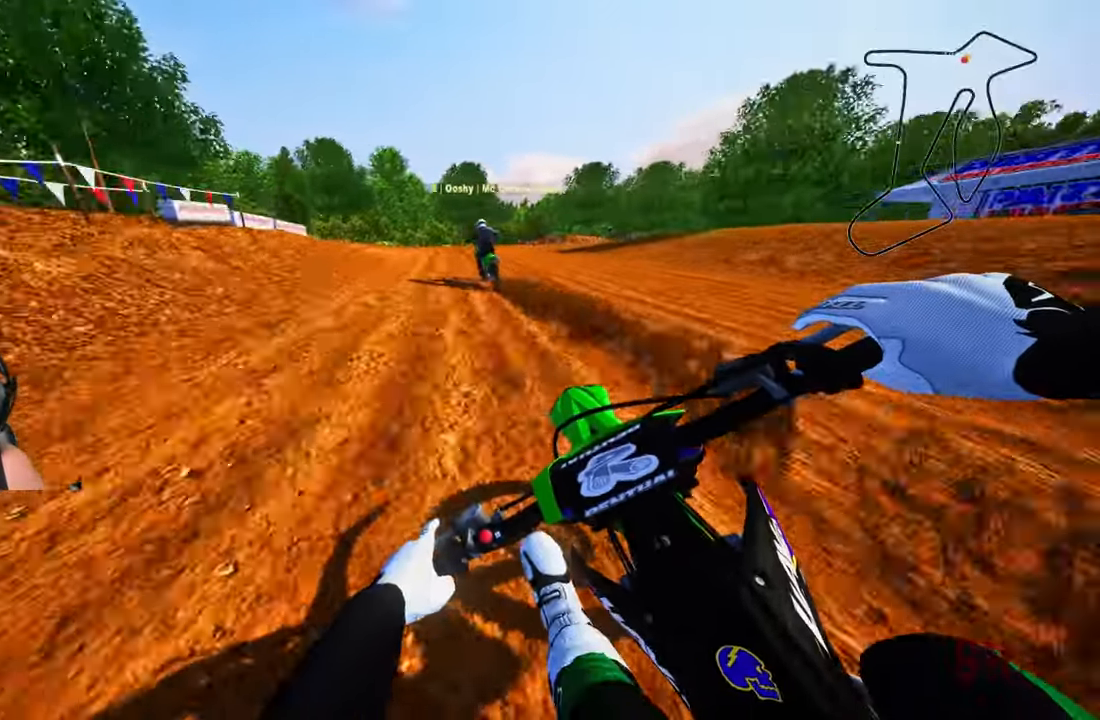
{"buttons": ["R2"], "left_stick": "up", "right_stick": "center", "events": []}
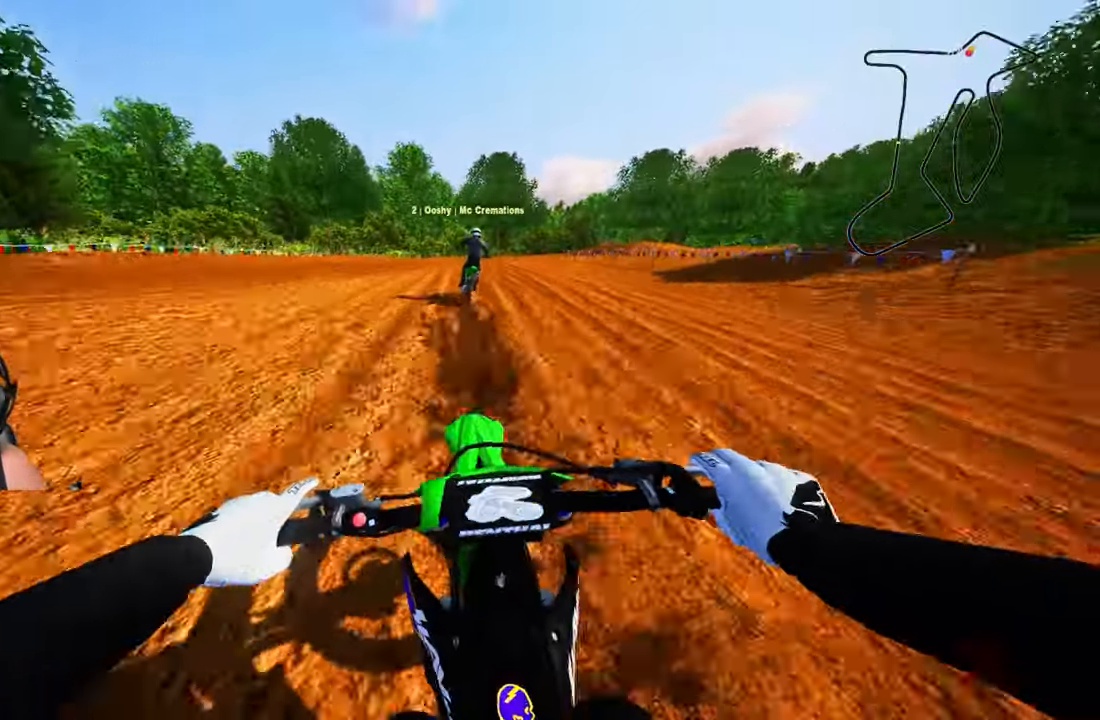
{"buttons": ["R2"], "left_stick": "up-right", "right_stick": "up-left", "events": [[33, "right_stick", "up-left"], [317, "left_stick", "up-right"]]}
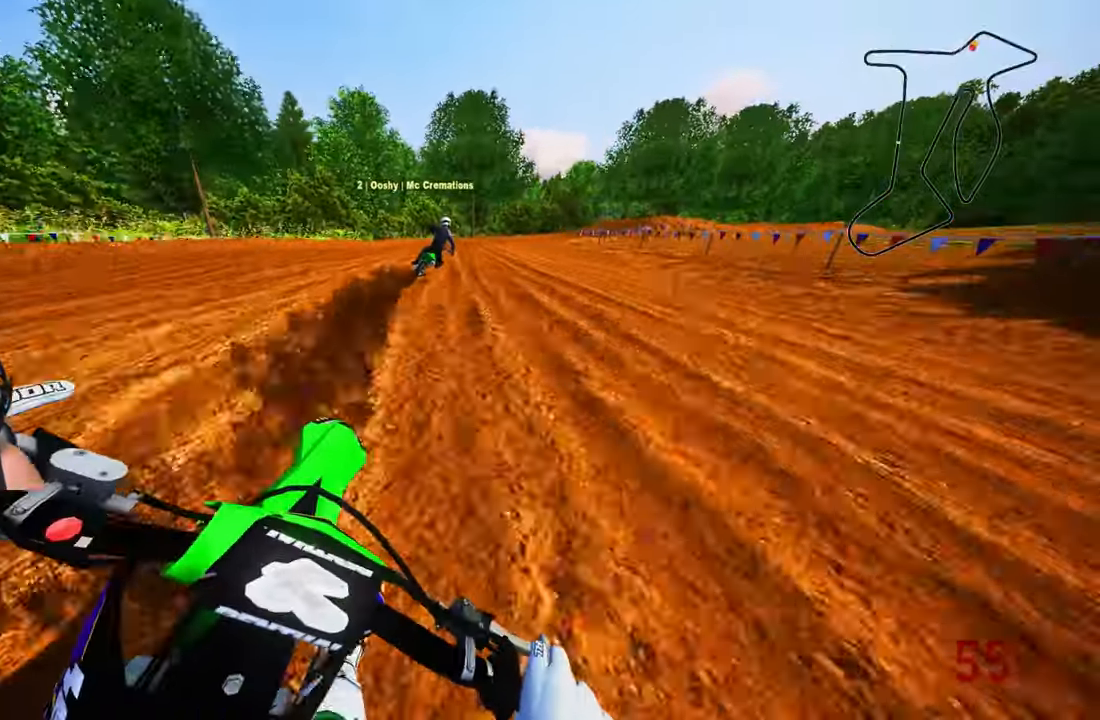
{"buttons": ["R1", "R2"], "left_stick": "up-right", "right_stick": "left", "events": [[450, "right_stick", "left"], [500, "R1", "down"]]}
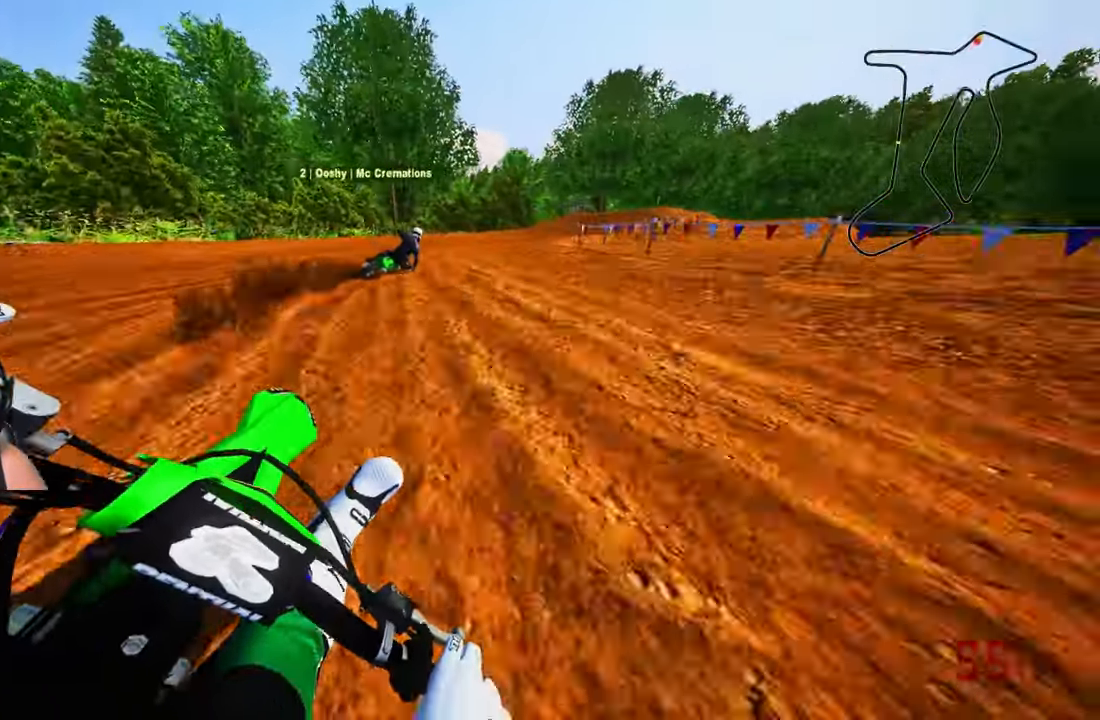
{"buttons": [], "left_stick": "up-right", "right_stick": "down-left", "events": [[33, "R2", "up"], [67, "R1", "up"], [67, "right_stick", "down-left"]]}
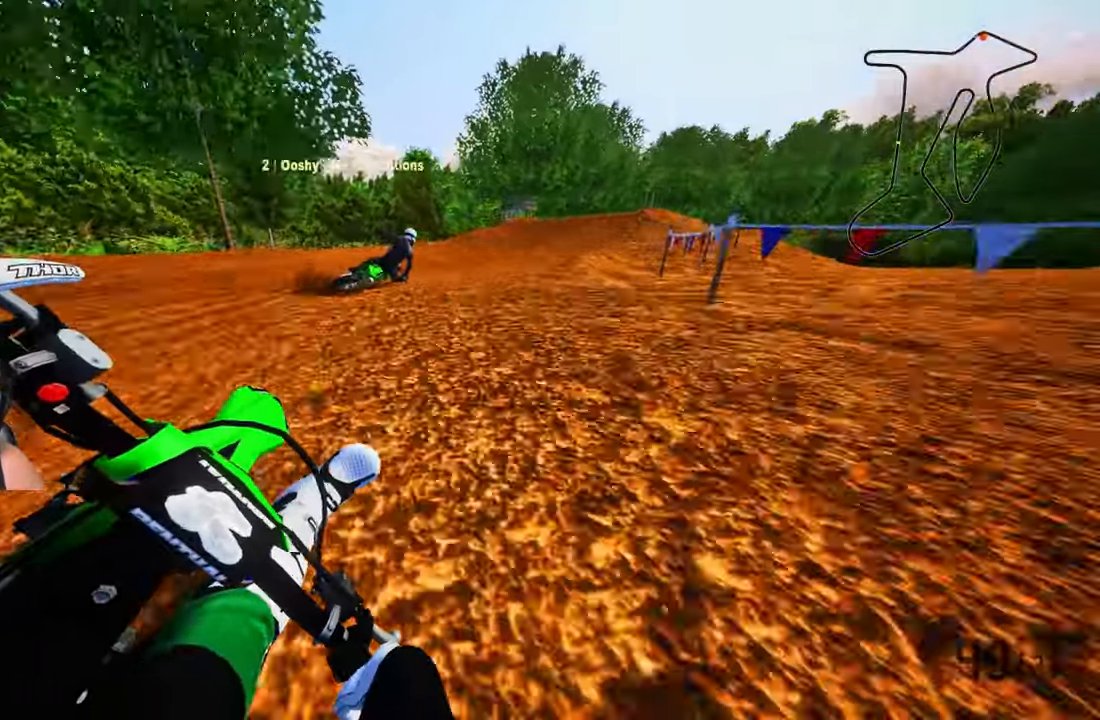
{"buttons": ["R2"], "left_stick": "up-right", "right_stick": "down-left", "events": [[450, "R2", "down"]]}
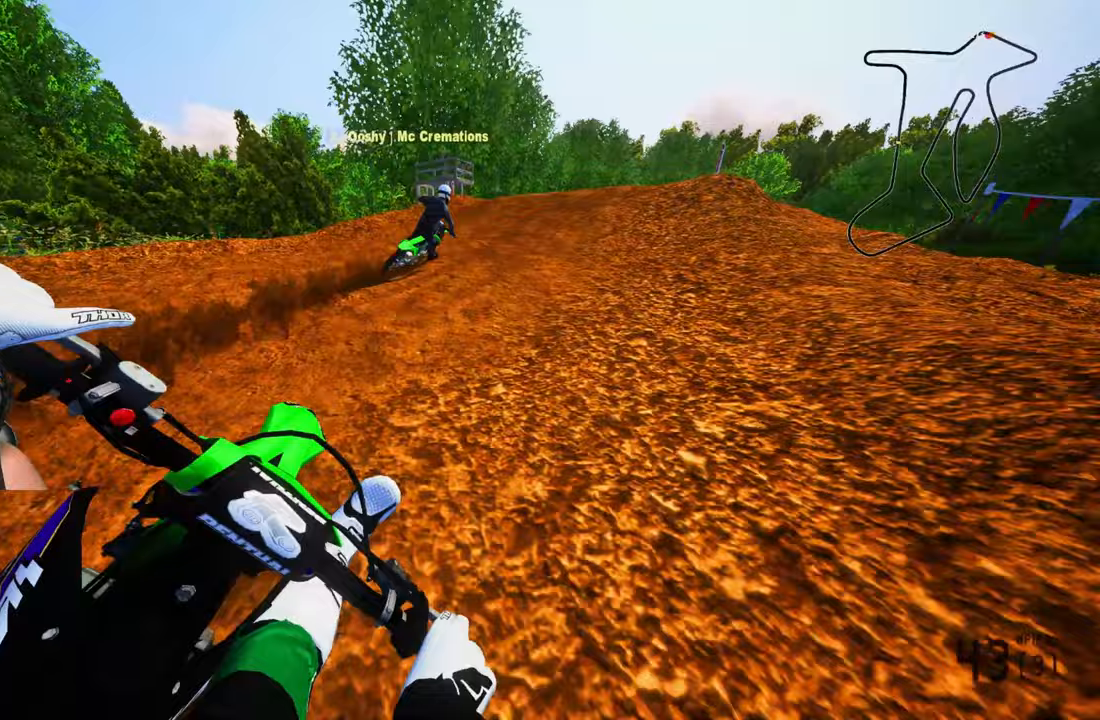
{"buttons": ["R2"], "left_stick": "up-right", "right_stick": "up", "events": [[33, "R3", "down"], [33, "right_stick", "center"], [183, "R3", "up"], [400, "right_stick", "up"]]}
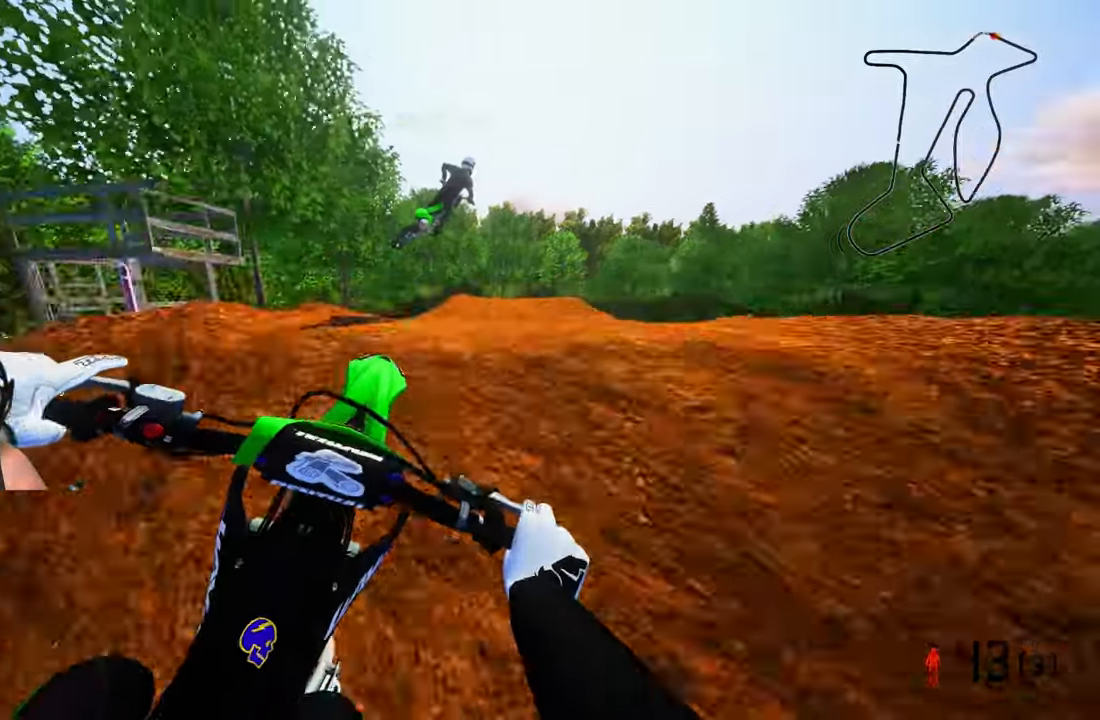
{"buttons": ["R2"], "left_stick": "up-right", "right_stick": "up", "events": [[83, "R3", "down"], [200, "R3", "up"]]}
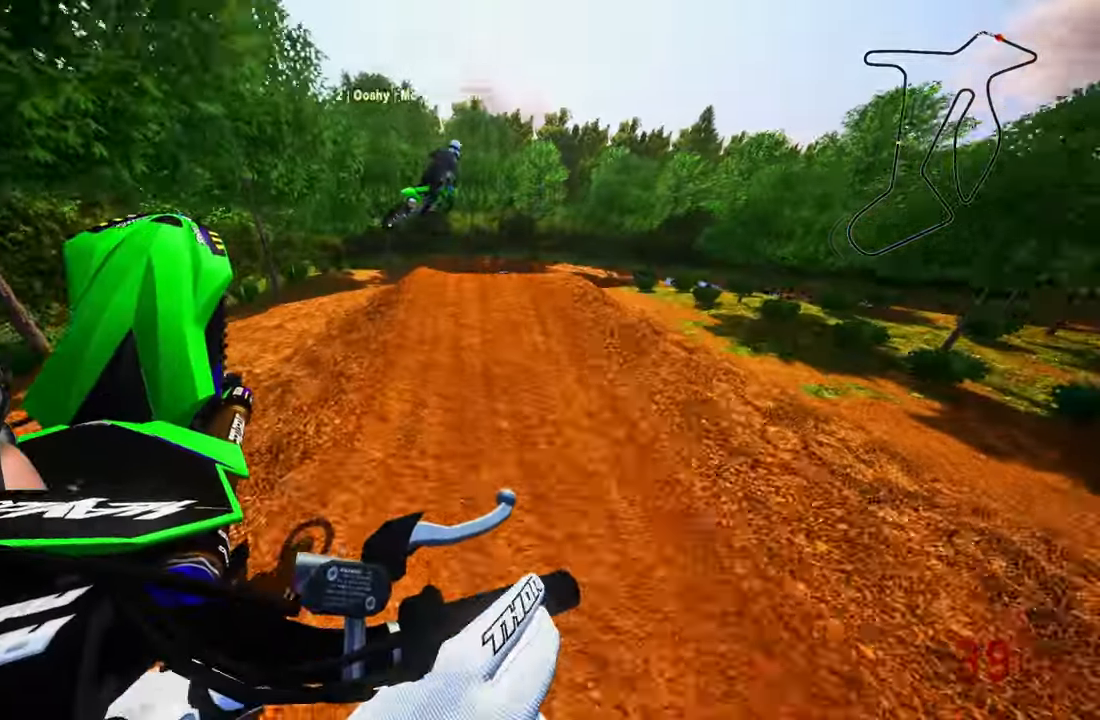
{"buttons": ["R2"], "left_stick": "up-right", "right_stick": "up", "events": []}
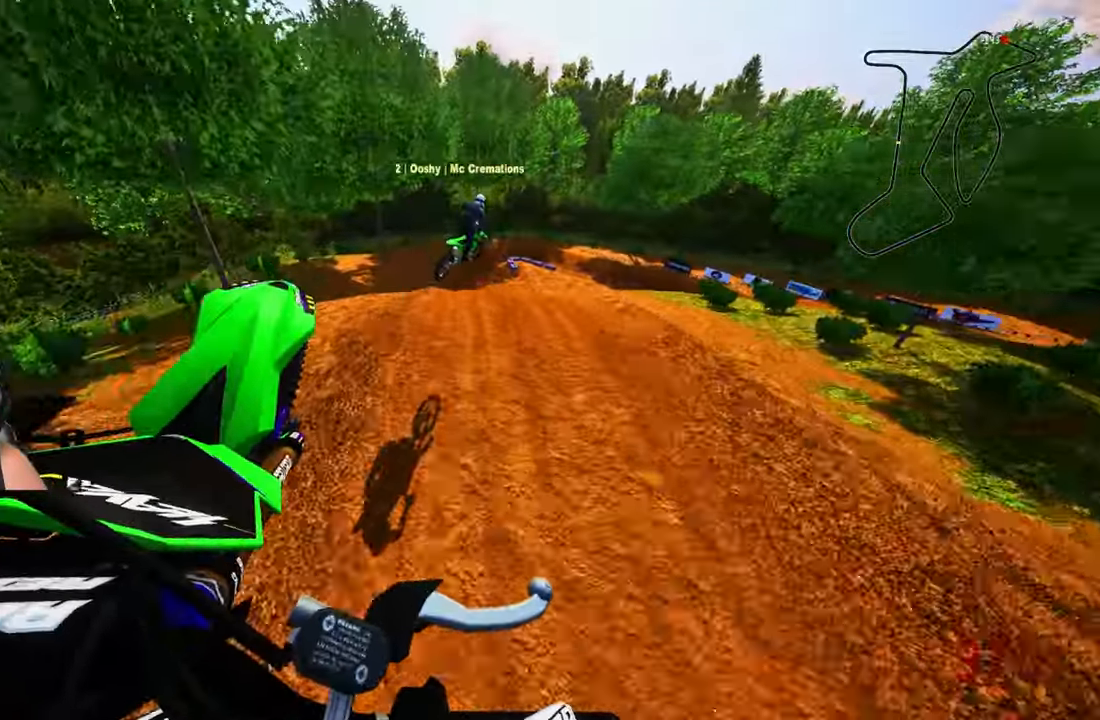
{"buttons": [], "left_stick": "up", "right_stick": "center", "events": [[167, "left_stick", "up"], [233, "R2", "up"], [267, "left_stick", "up-left"], [267, "right_stick", "center"], [467, "left_stick", "up"]]}
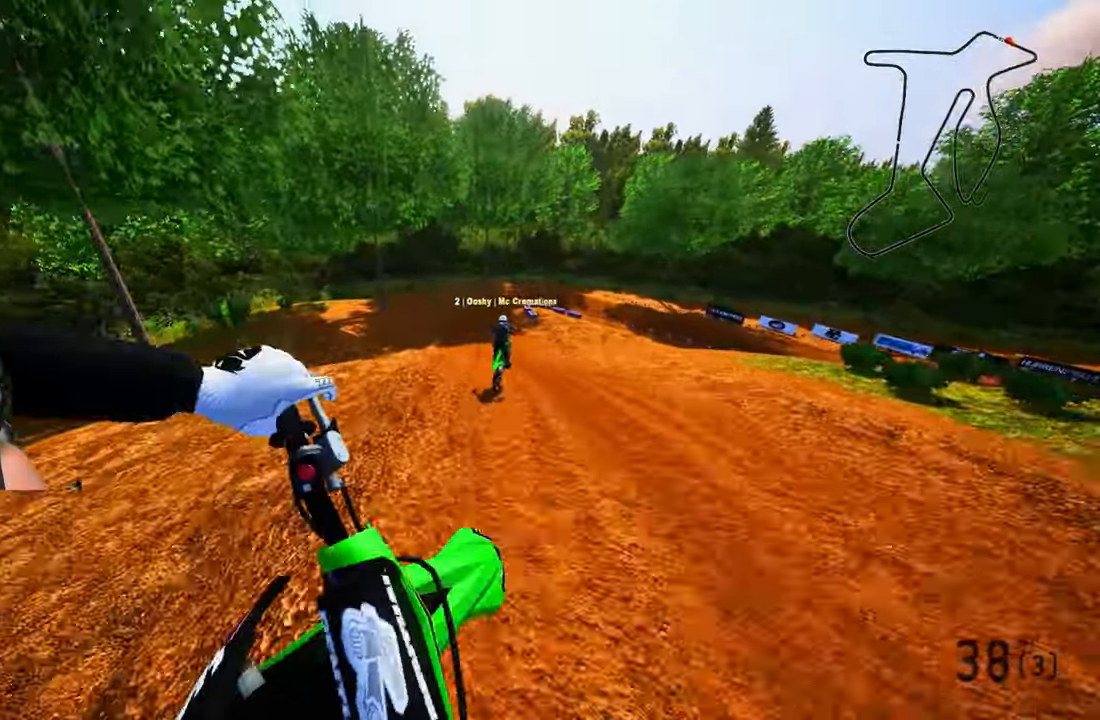
{"buttons": ["R2"], "left_stick": "center", "right_stick": "center", "events": [[83, "R2", "down"], [150, "R3", "down"], [283, "R3", "up"], [333, "right_stick", "down-left"], [450, "left_stick", "center"], [483, "right_stick", "center"]]}
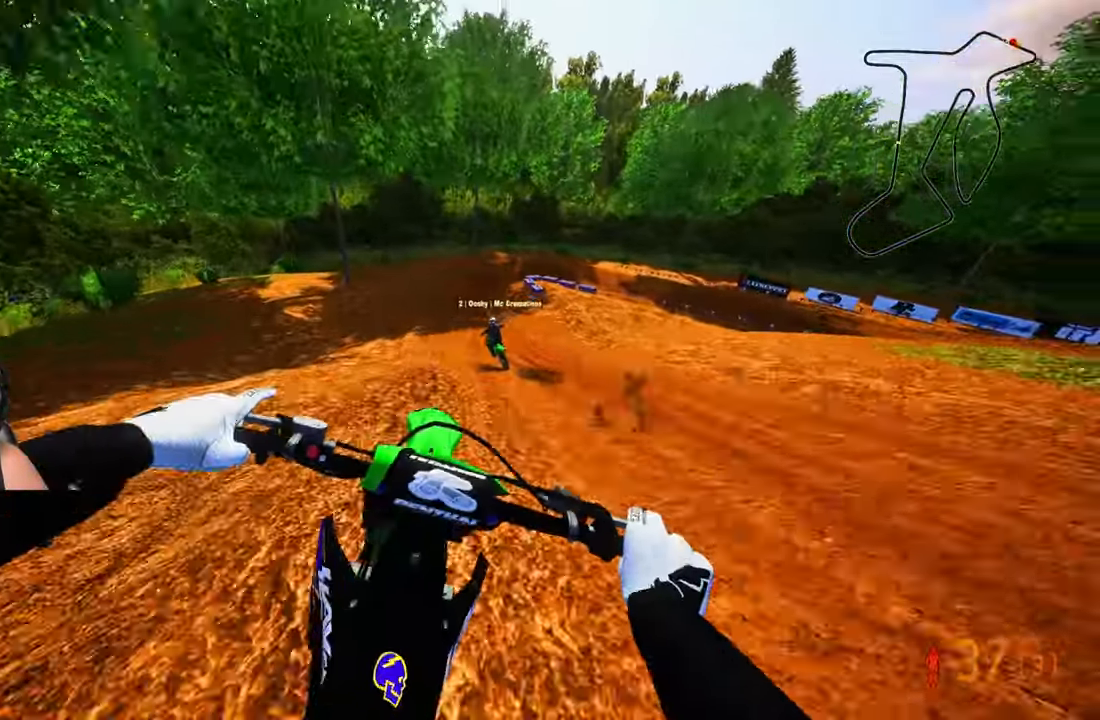
{"buttons": ["R2"], "left_stick": "left", "right_stick": "up", "events": [[83, "right_stick", "up"], [283, "left_stick", "left"]]}
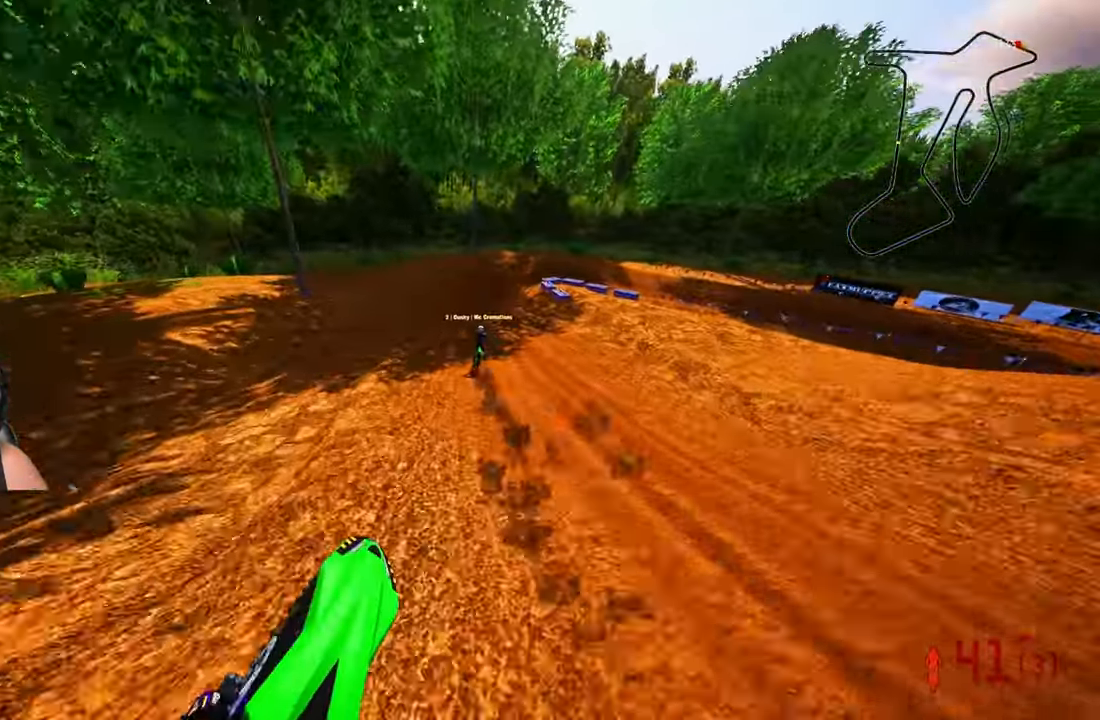
{"buttons": ["R2", "R3"], "left_stick": "up", "right_stick": "up-left", "events": [[117, "R2", "up"], [150, "right_stick", "center"], [200, "left_stick", "up-left"], [217, "R2", "down"], [350, "left_stick", "up"], [417, "R3", "down"], [417, "right_stick", "up-left"]]}